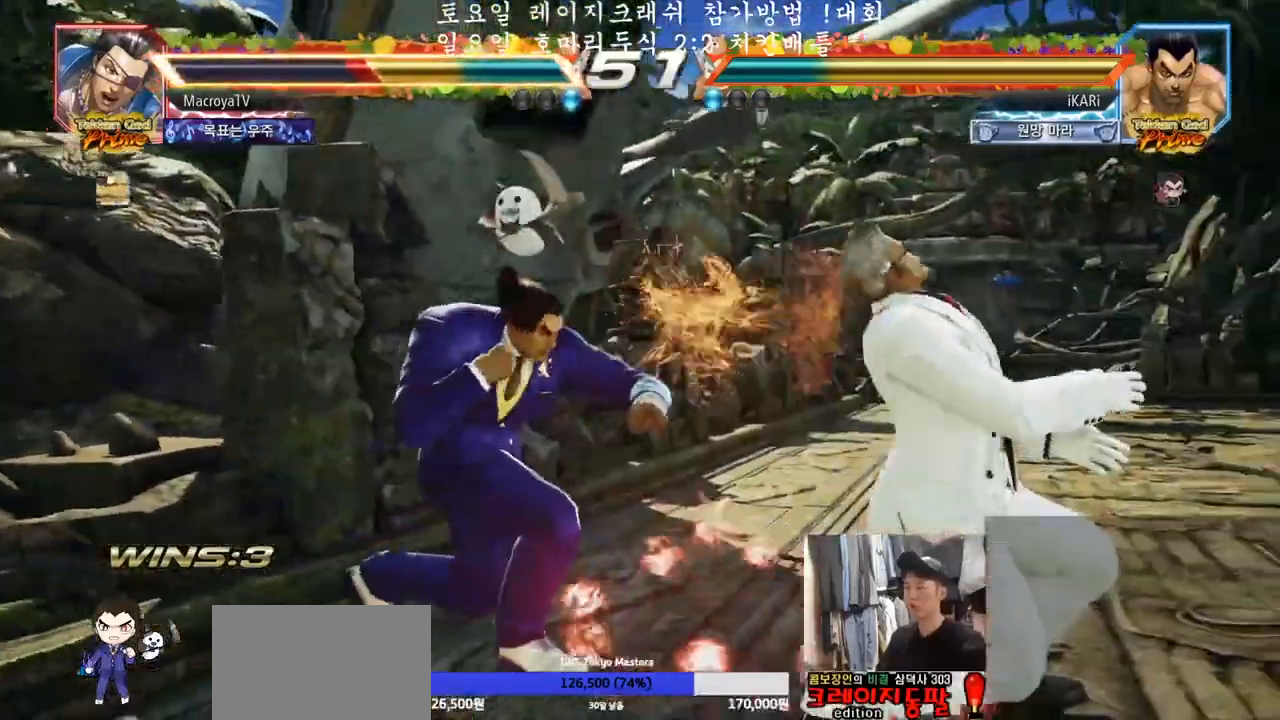
Gameplay with a controller (arcade stick); each line is a JSON object with the inputs held at the frame after it. "events" lists button and stick changes between this image and that frame as [ms after this image, input, new state], when the widget could be followed in between. Not read: L3 R3.
{"buttons": ["TRIANGLE"], "left_stick": "center", "events": [[83, "CIRCLE", "down"], [133, "CIRCLE", "up"], [183, "TRIANGLE", "down"]]}
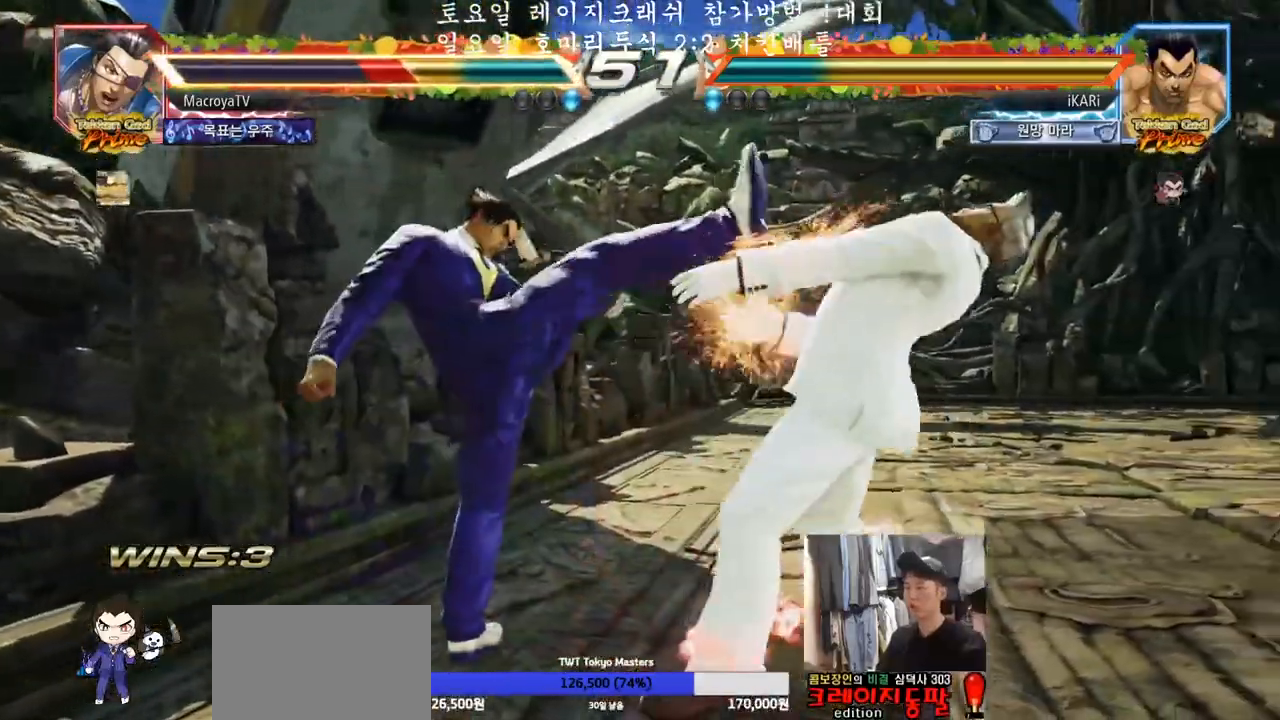
{"buttons": [], "left_stick": "center", "events": [[67, "SQUARE", "down"], [117, "SQUARE", "up"], [250, "TRIANGLE", "up"]]}
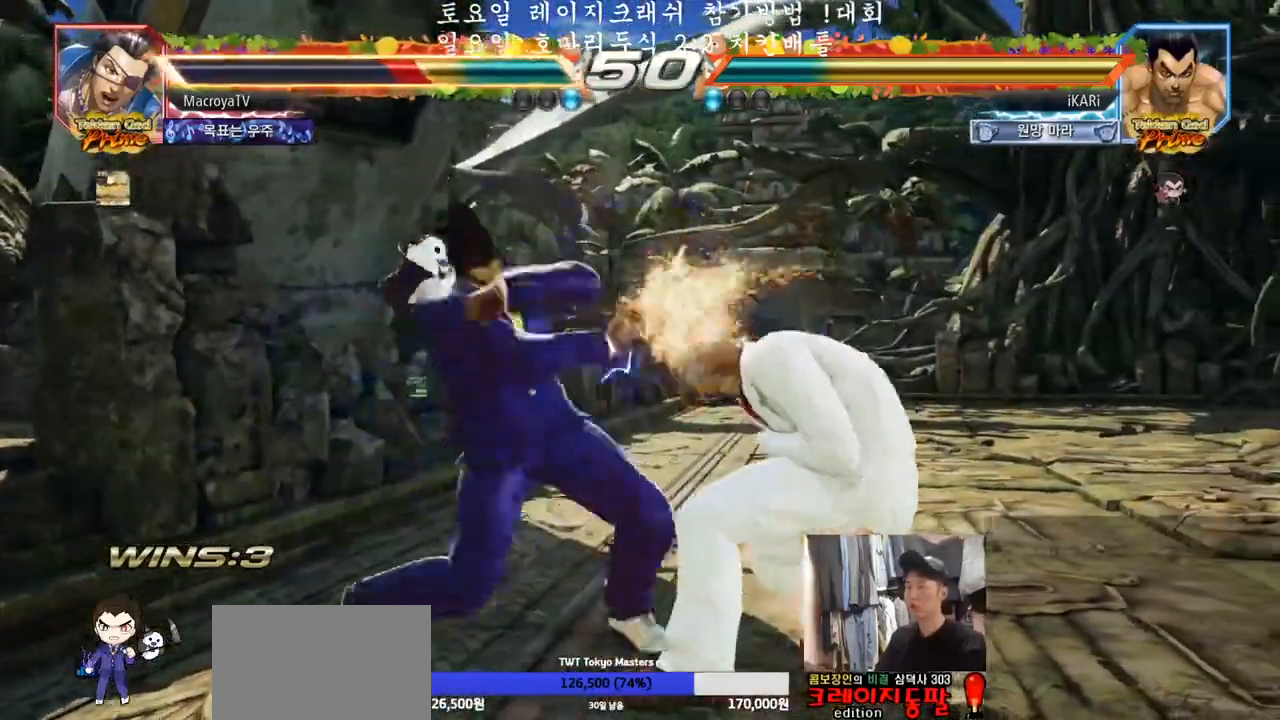
{"buttons": [], "left_stick": "center", "events": [[33, "TRIANGLE", "down"], [150, "TRIANGLE", "up"]]}
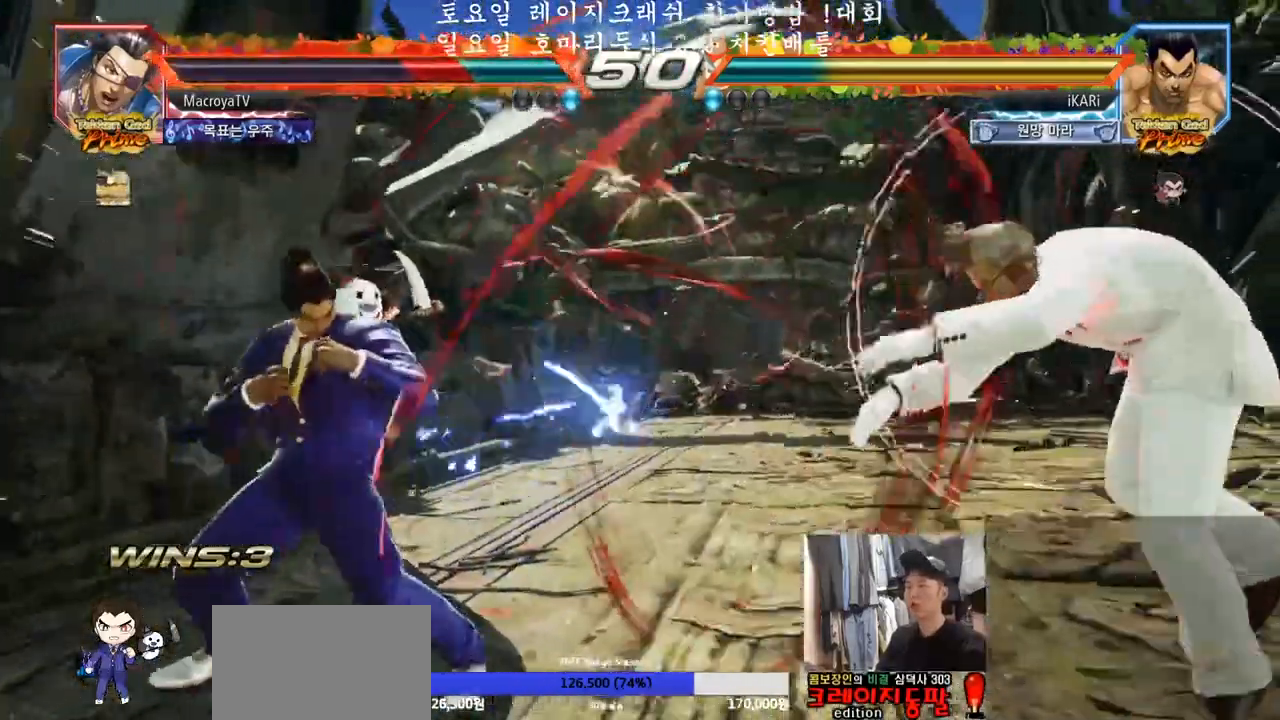
{"buttons": [], "left_stick": "center", "events": [[33, "left_stick", "right"], [83, "left_stick", "center"], [200, "left_stick", "right"], [250, "left_stick", "center"], [300, "left_stick", "down"], [367, "left_stick", "center"], [433, "left_stick", "right"], [483, "left_stick", "center"]]}
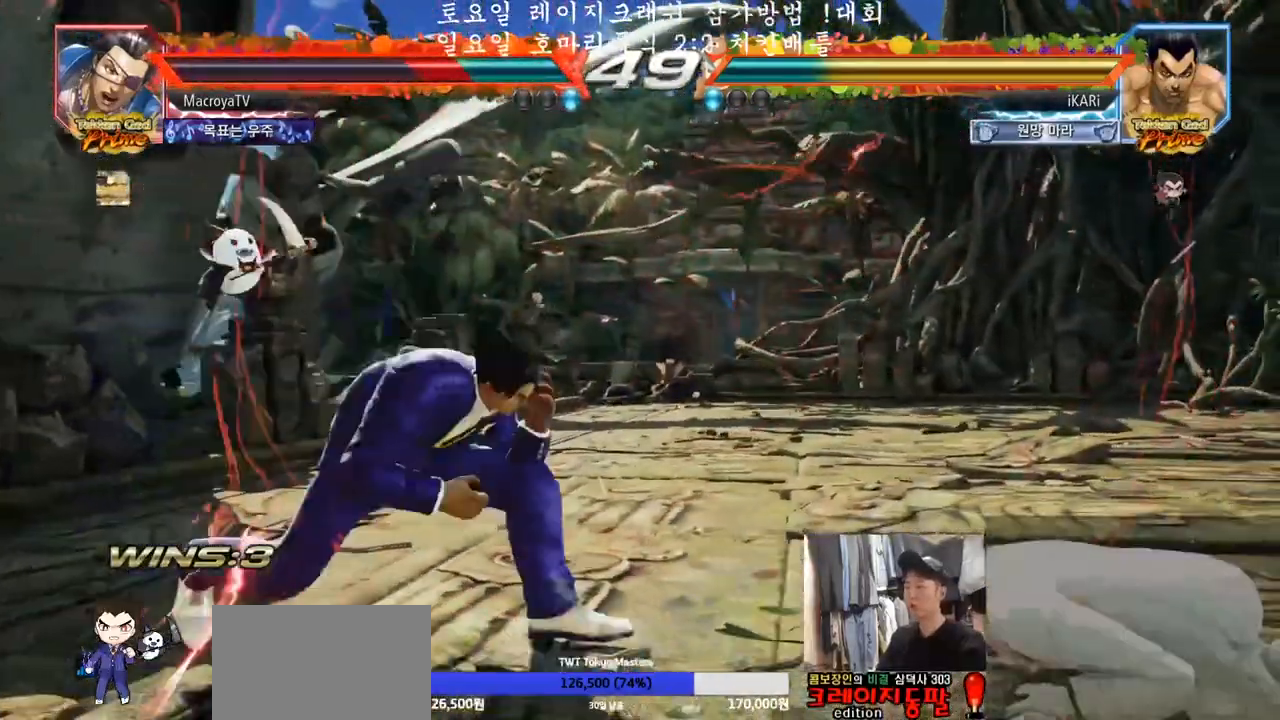
{"buttons": [], "left_stick": "left", "events": [[17, "left_stick", "down"], [100, "left_stick", "center"], [233, "left_stick", "down"], [283, "left_stick", "down-right"], [300, "CIRCLE", "down"], [350, "CIRCLE", "up"], [433, "left_stick", "center"], [500, "left_stick", "left"]]}
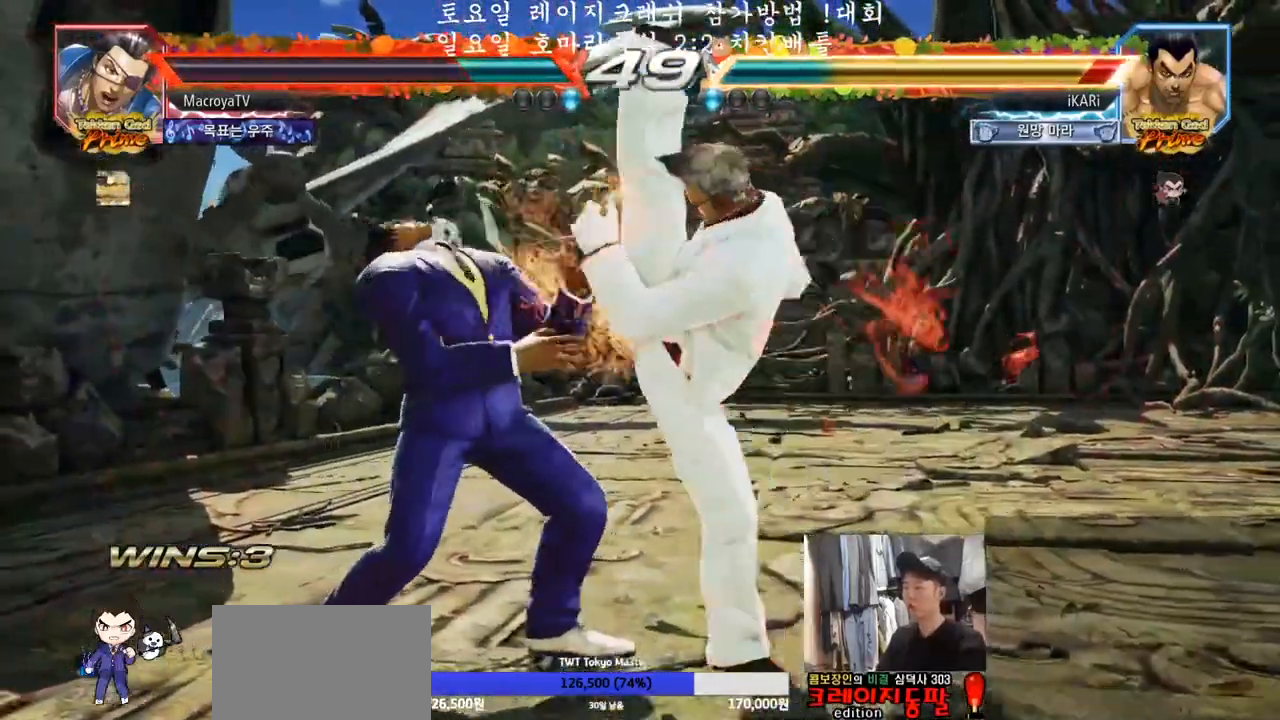
{"buttons": [], "left_stick": "left", "events": [[233, "left_stick", "center"], [500, "left_stick", "left"]]}
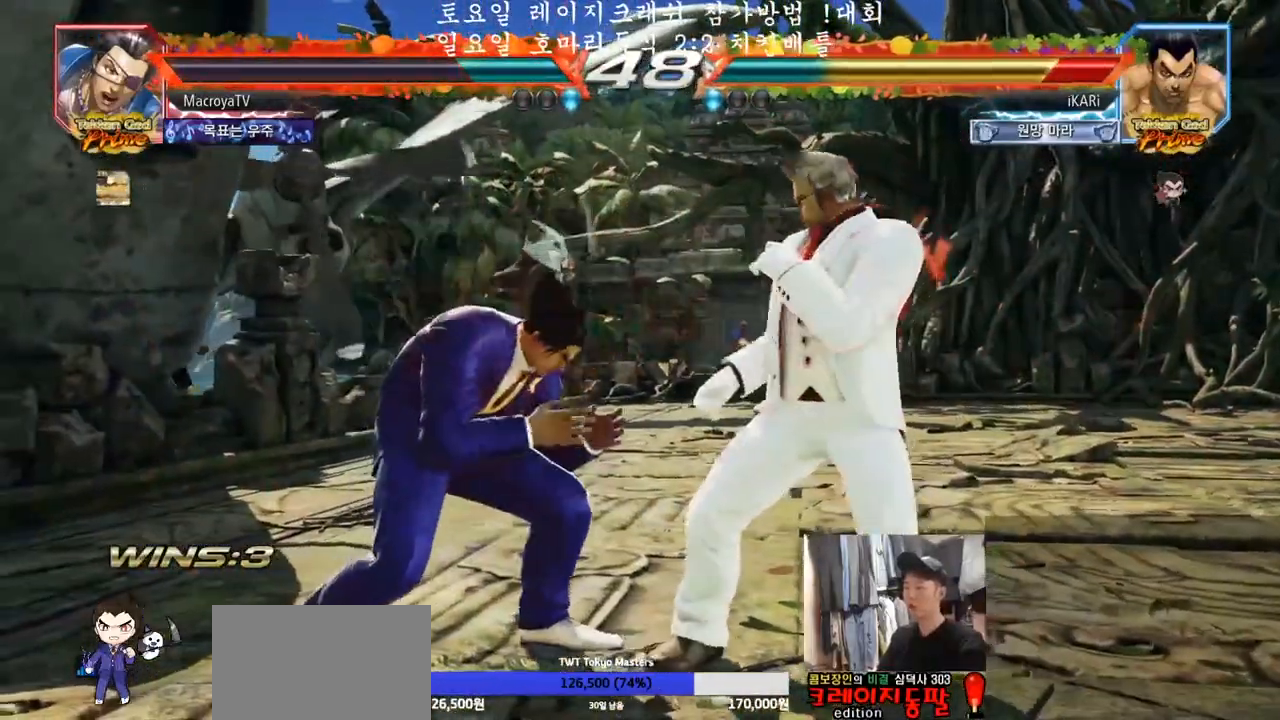
{"buttons": [], "left_stick": "left", "events": [[50, "left_stick", "center"], [117, "left_stick", "left"]]}